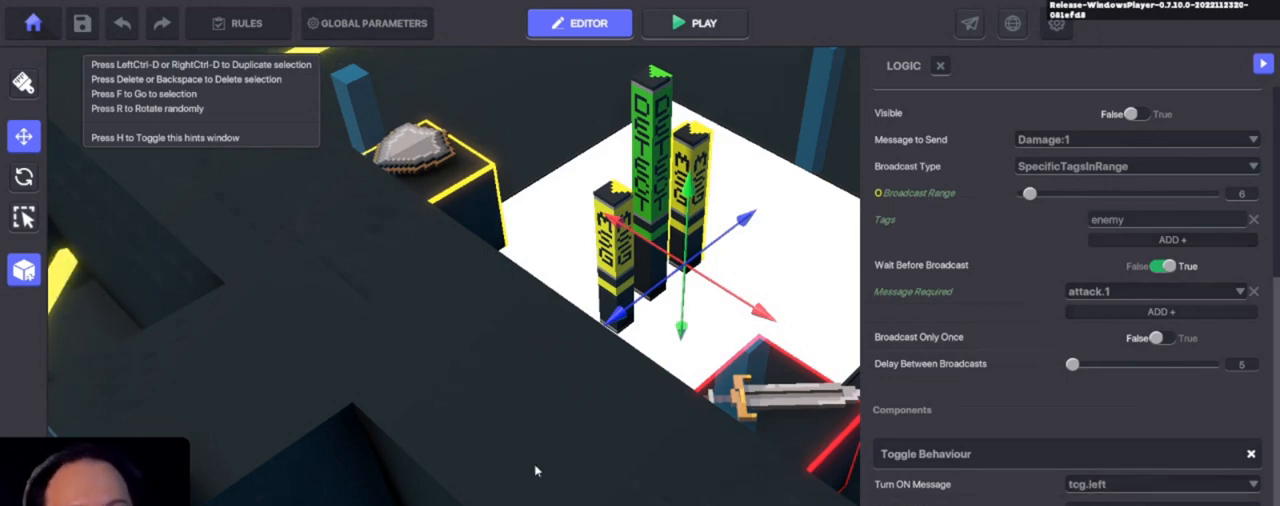
Gameplay with keyboard and mouse; each line is a JSON object with the keys held at the frame after it. "events" lists presses ("down") and releases ("up") of "1", "3", "4", "a", "alt", "c", "caps_lock", "ctrl", "d", "e", "f", "i", "o", "p", "q", "r", "s", "shift", "u", "v", "w", "x" and "z" between this image and that frame as [ms after this image, input, new state], when the widget could be followed in between. No other keys are recorded. Mouse buttons are not recorded. Not read: 2 mouse_move tab.
{"keys": [], "events": [[300, "a", "down"], [433, "a", "up"]]}
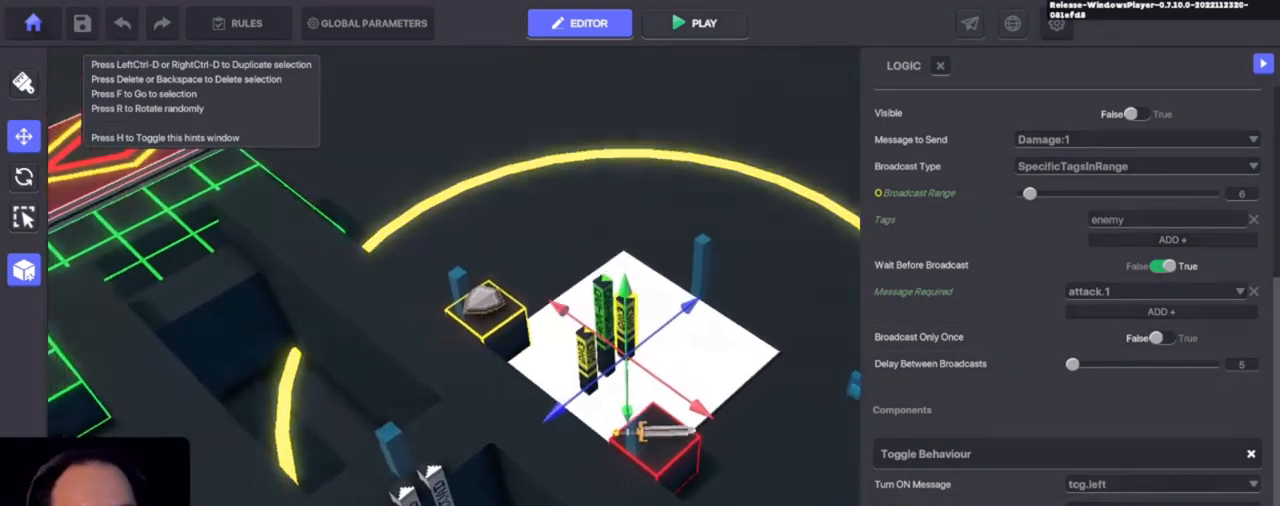
{"keys": [], "events": [[33, "c", "down"], [166, "c", "up"]]}
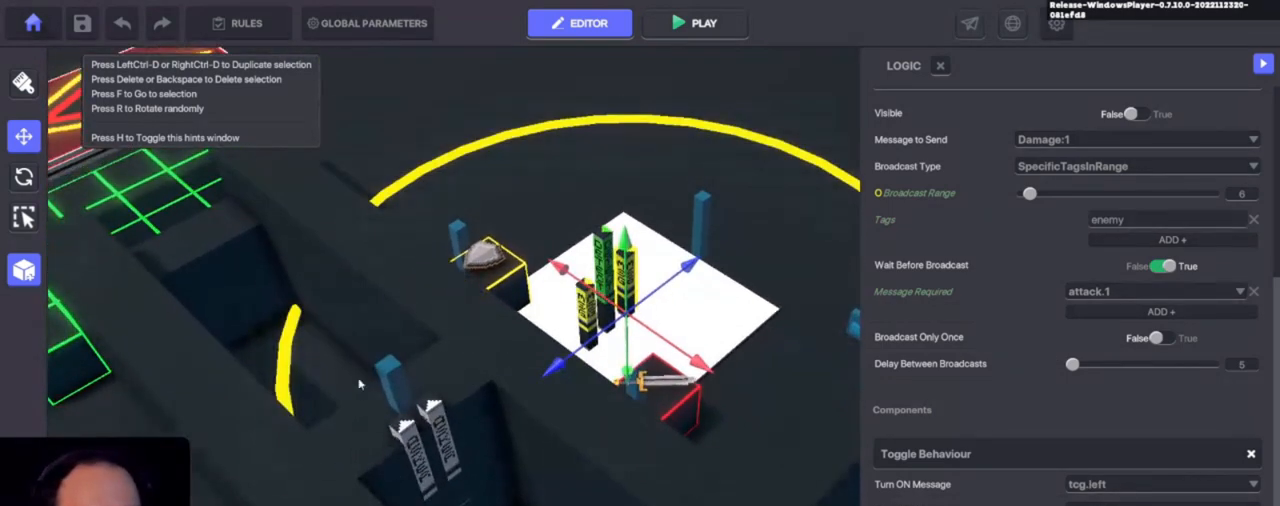
{"keys": [], "events": []}
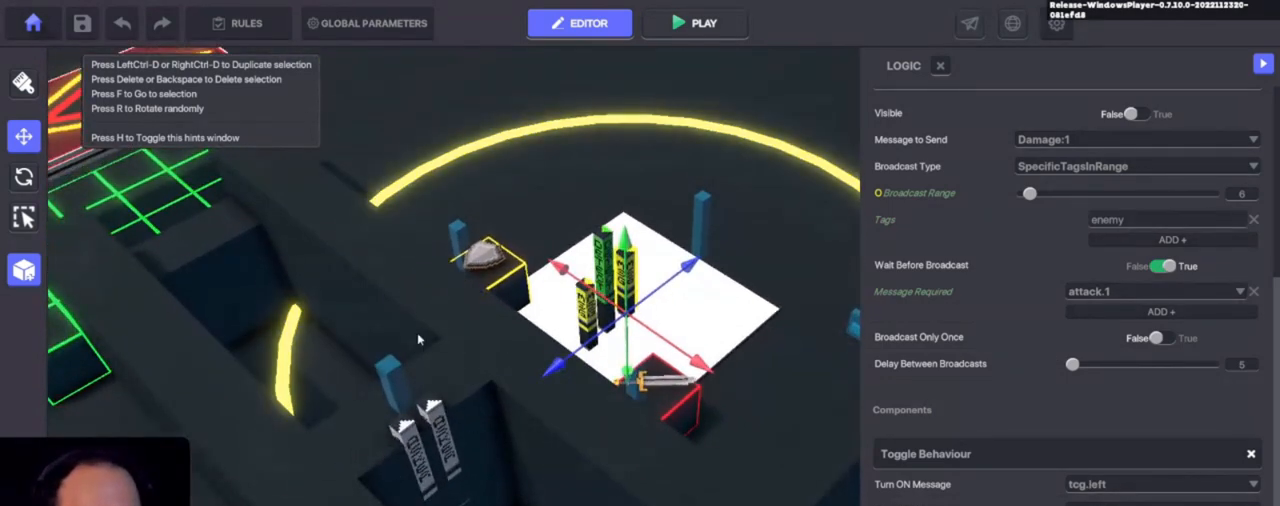
{"keys": [], "events": []}
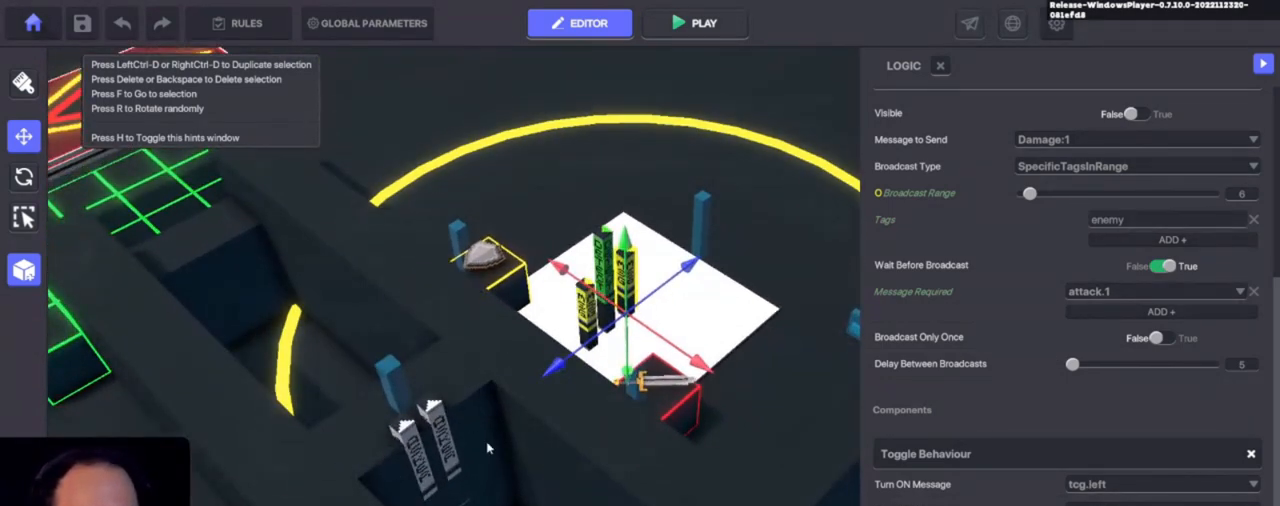
{"keys": ["alt"], "events": [[466, "alt", "down"]]}
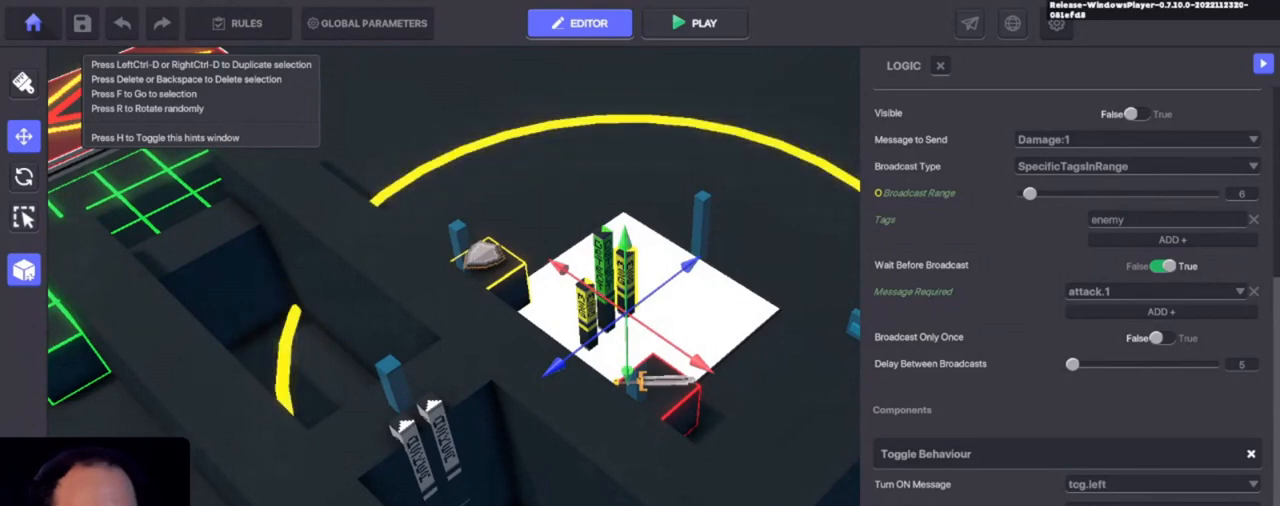
{"keys": ["alt"], "events": []}
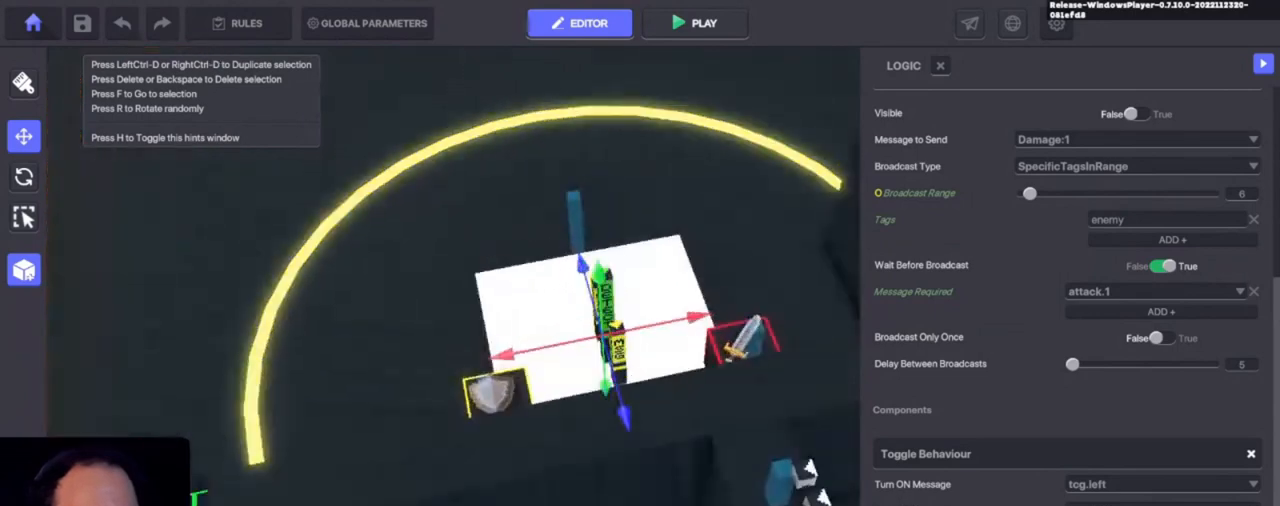
{"keys": []}